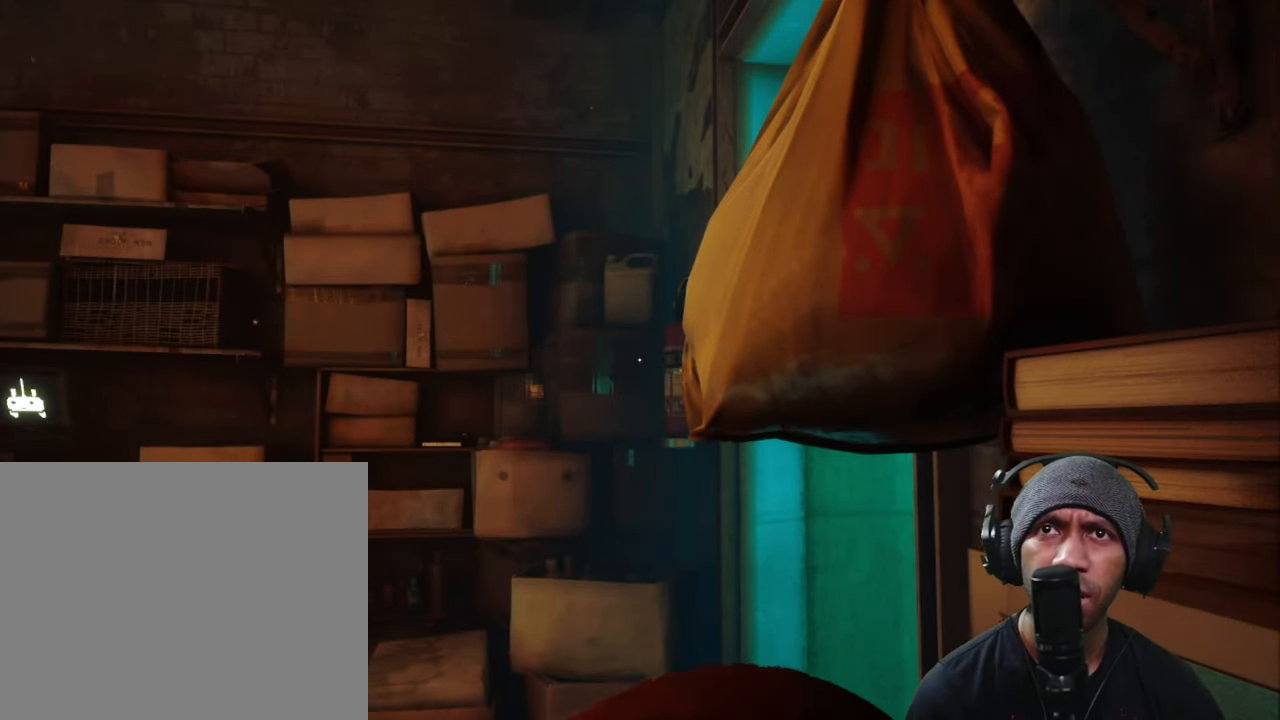
Gameplay with a controller (Xbox layout); each line is a JSON object with the inputs held at the frame after it. "button_events" lists button changes between this image and that frame as [ms after this image, input, new state], when the widget could be followed in between (sticks are given only as held states). Not read: HOME L3 R3.
{"buttons": ["R2"], "left_stick": "down-left", "right_stick": "center", "button_events": [[134, "A", "down"], [317, "A", "up"]]}
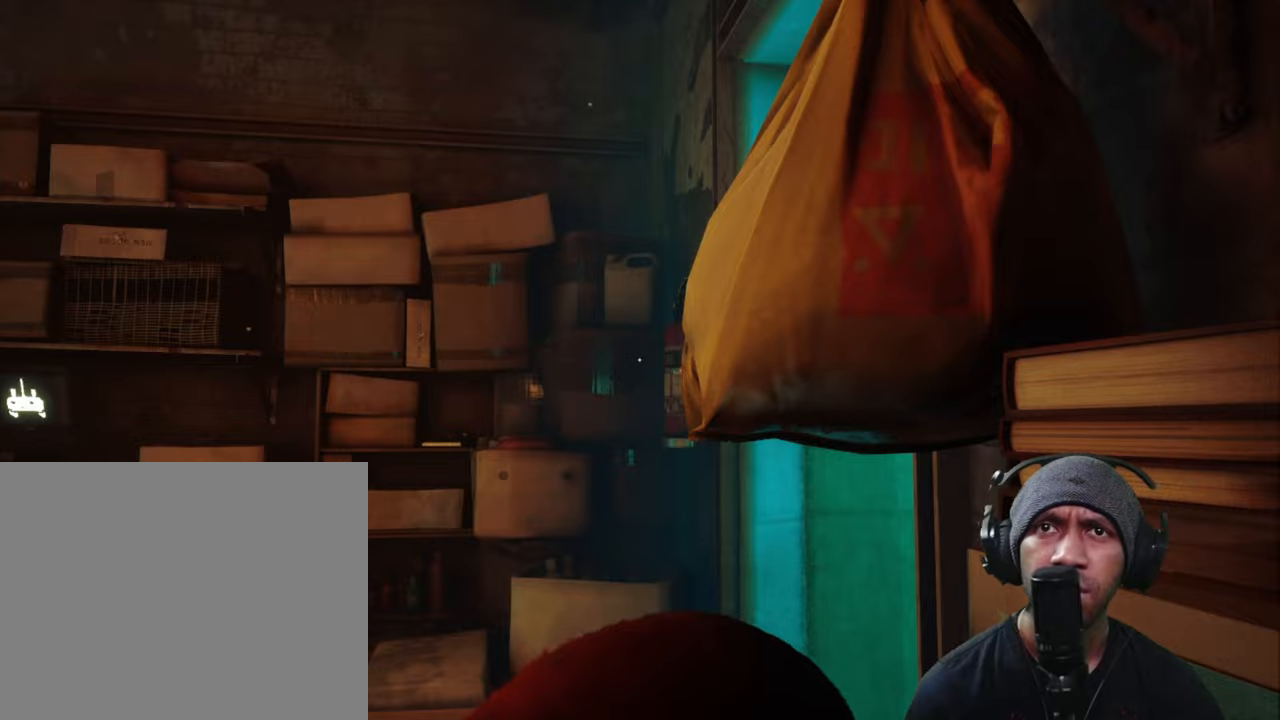
{"buttons": ["R2"], "left_stick": "down", "right_stick": "down", "button_events": []}
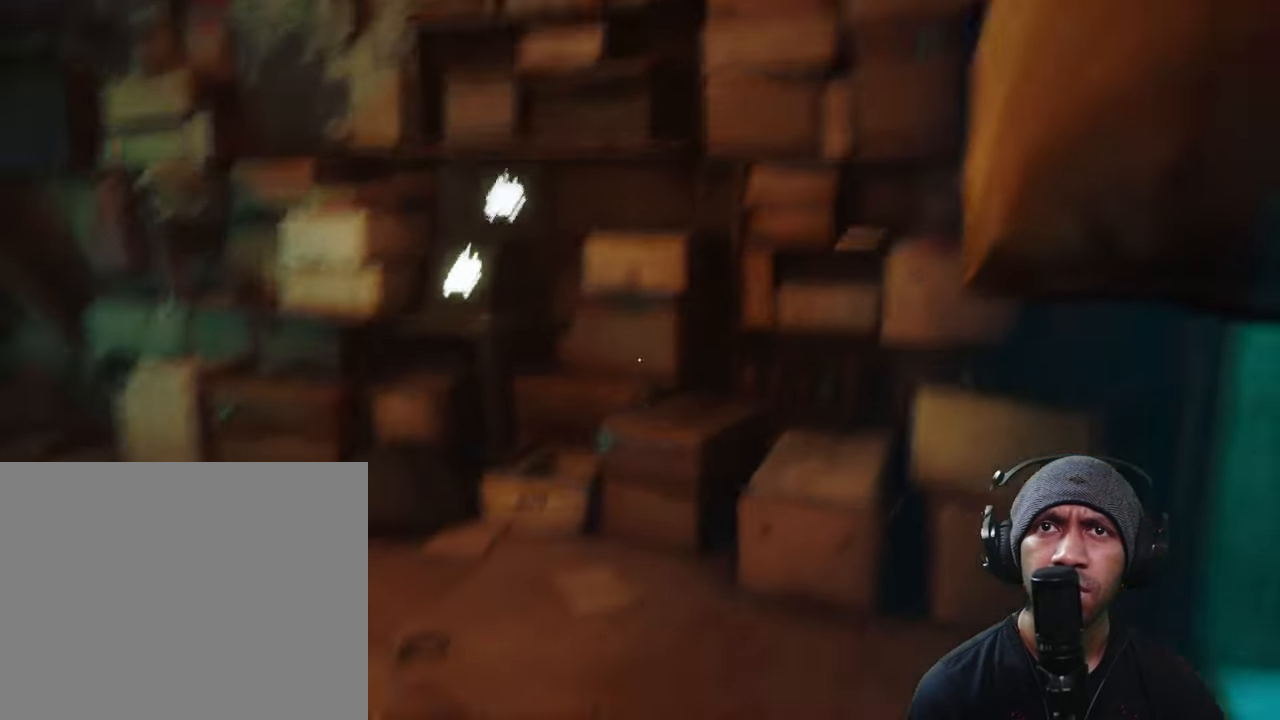
{"buttons": ["R2"], "left_stick": "left", "right_stick": "down-right", "button_events": []}
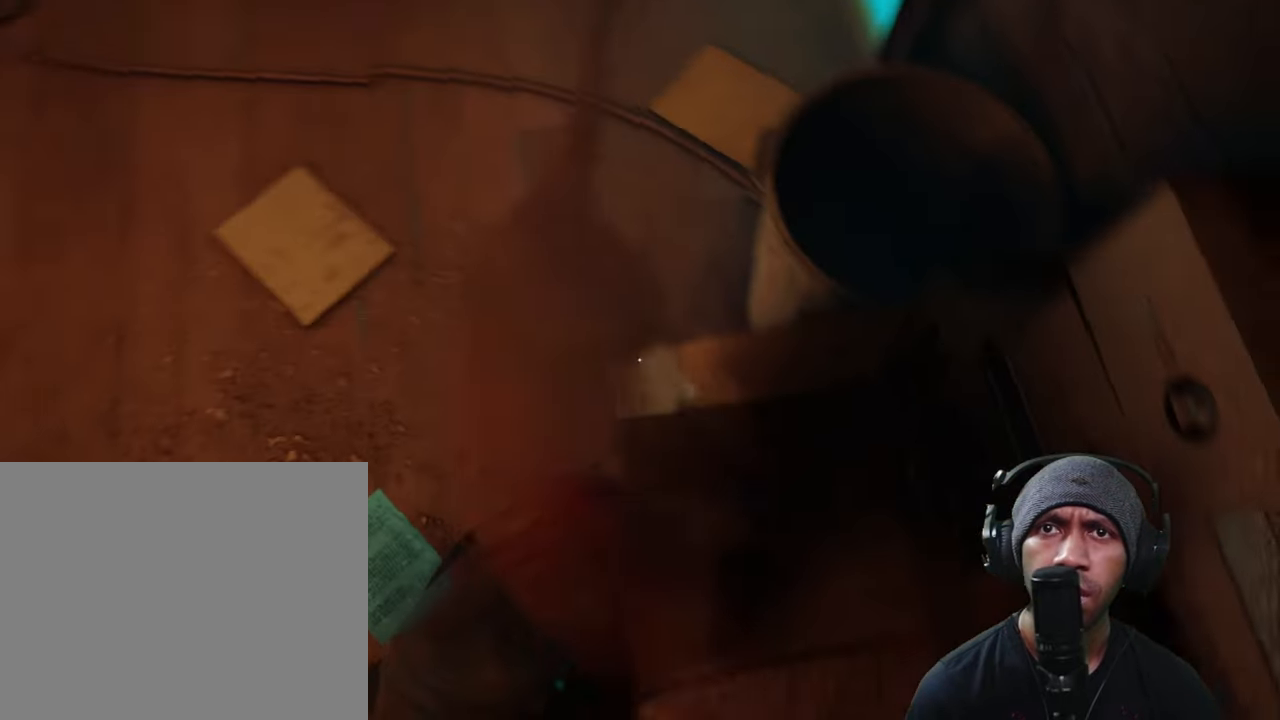
{"buttons": ["A", "R2"], "left_stick": "up-left", "right_stick": "center", "button_events": [[466, "A", "down"]]}
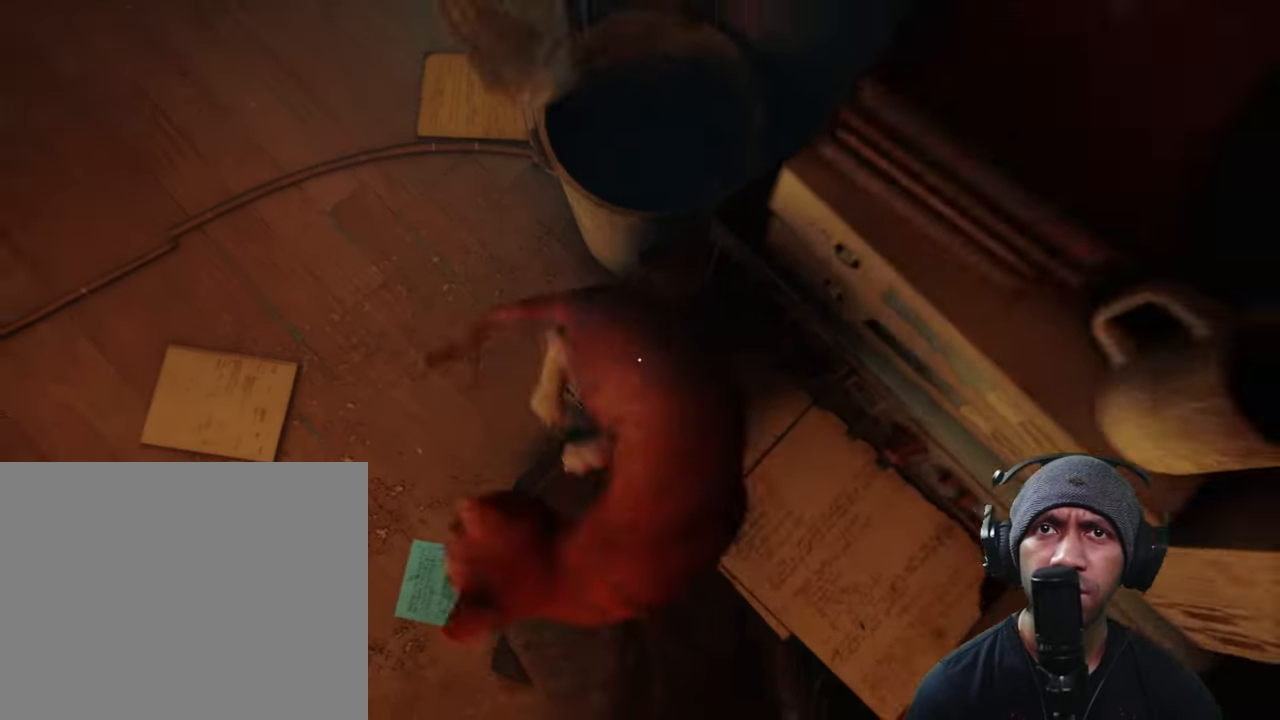
{"buttons": ["A", "R2"], "left_stick": "up-left", "right_stick": "center", "button_events": [[383, "A", "up"], [483, "A", "down"]]}
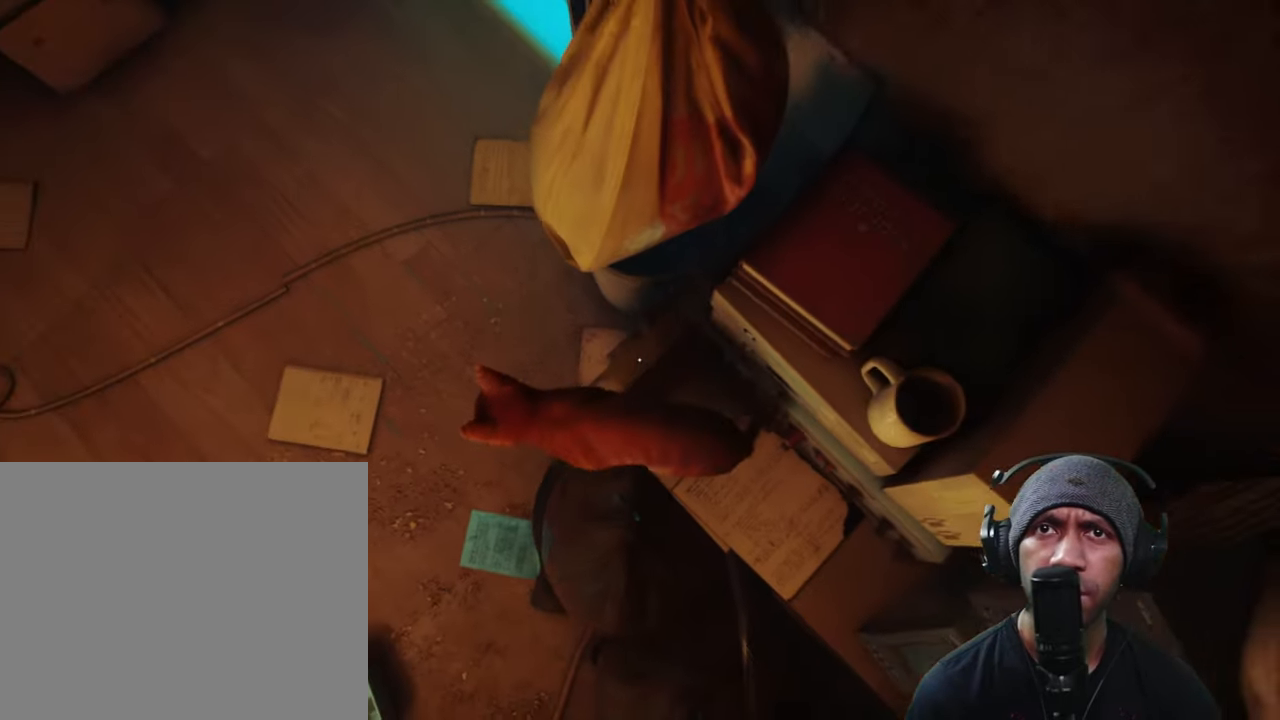
{"buttons": ["R2"], "left_stick": "down", "right_stick": "center", "button_events": [[150, "A", "up"], [283, "A", "down"], [416, "A", "up"]]}
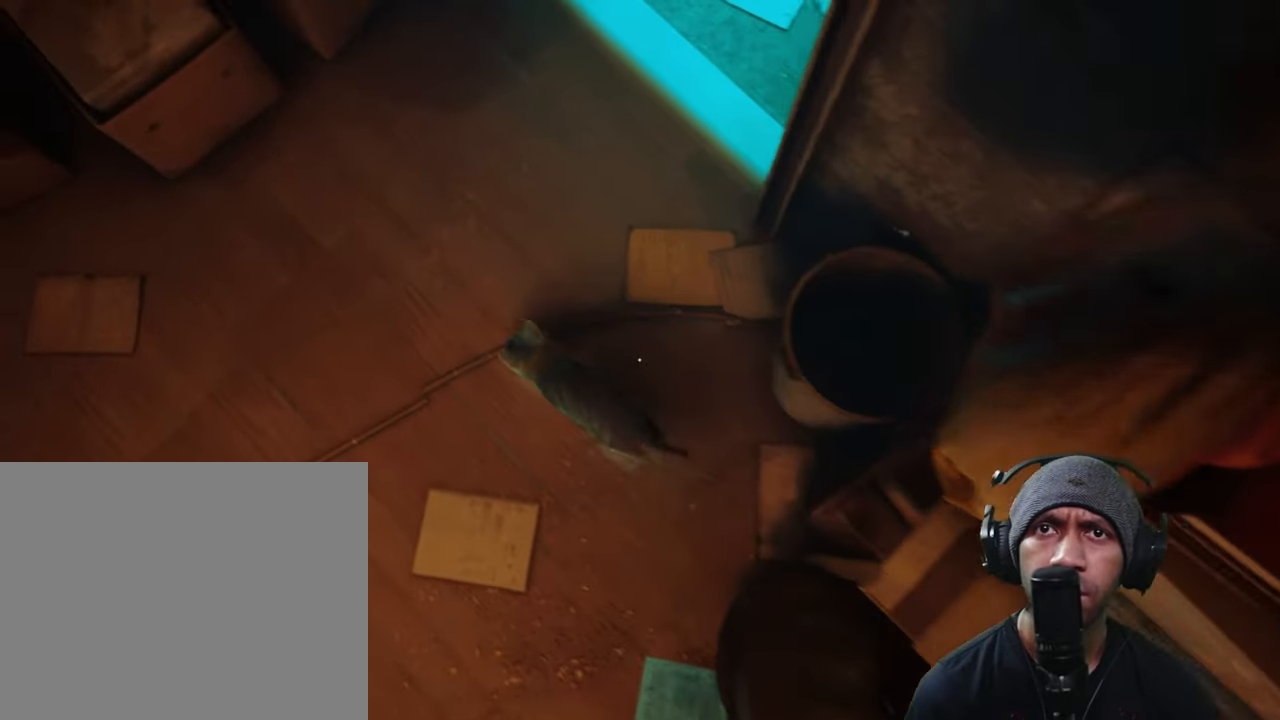
{"buttons": ["R2"], "left_stick": "center", "right_stick": "up-left", "button_events": []}
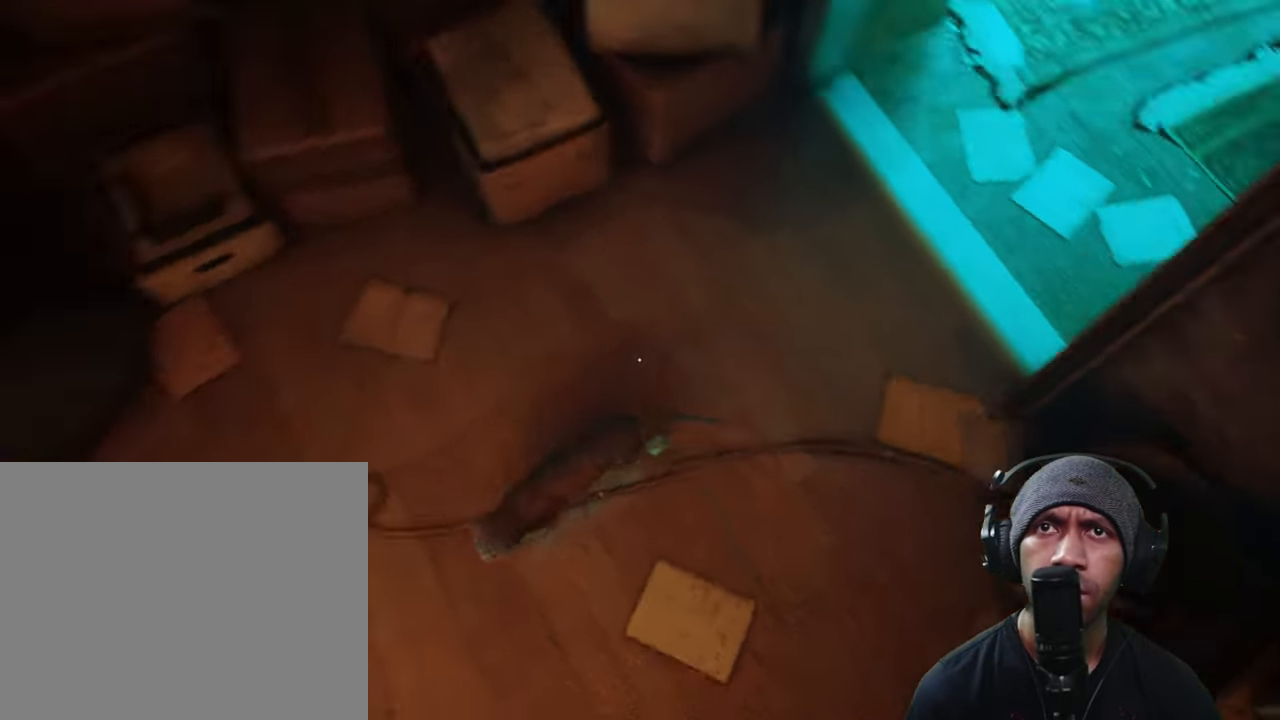
{"buttons": ["R2"], "left_stick": "center", "right_stick": "center", "button_events": []}
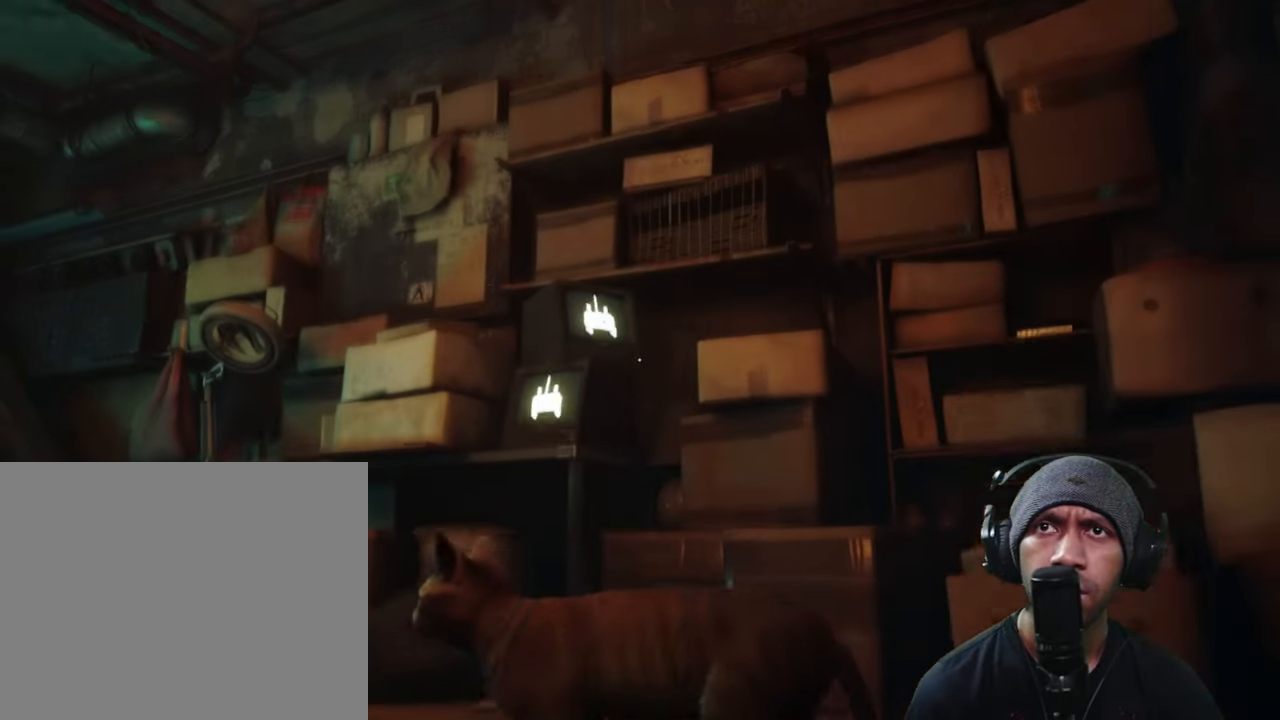
{"buttons": ["R2"], "left_stick": "center", "right_stick": "down-left", "button_events": []}
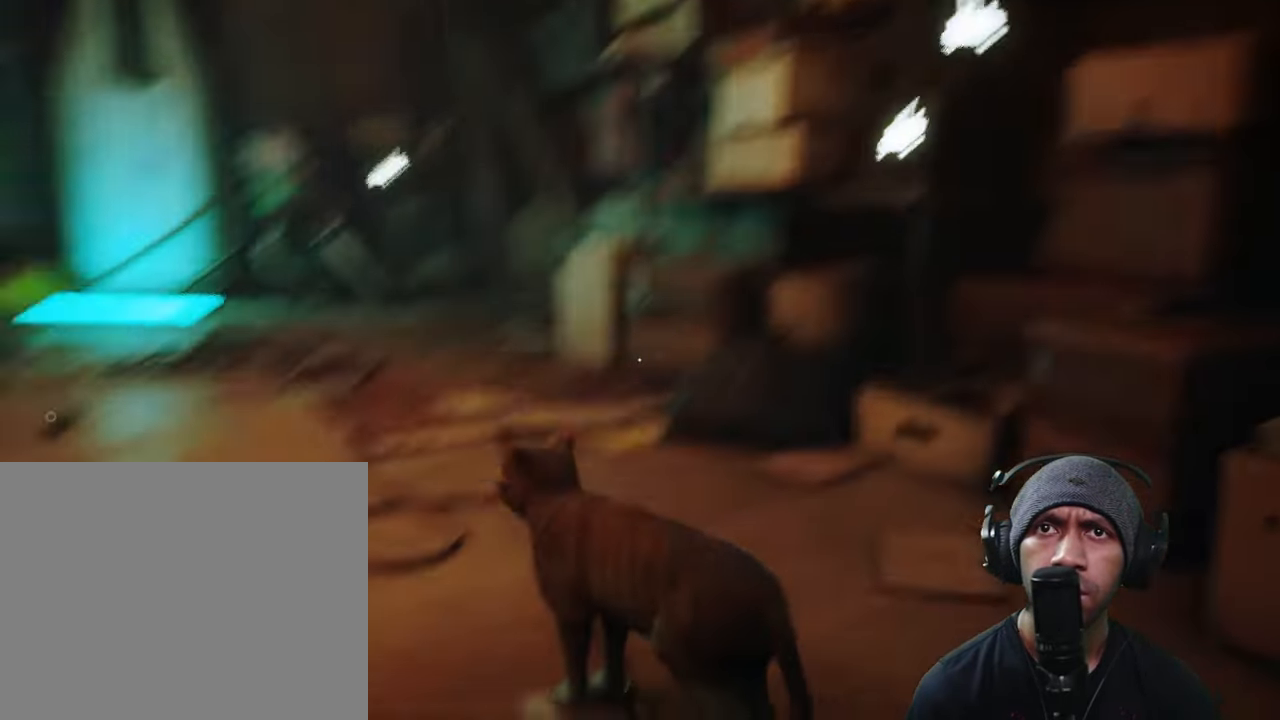
{"buttons": ["R2"], "left_stick": "left", "right_stick": "up-left", "button_events": []}
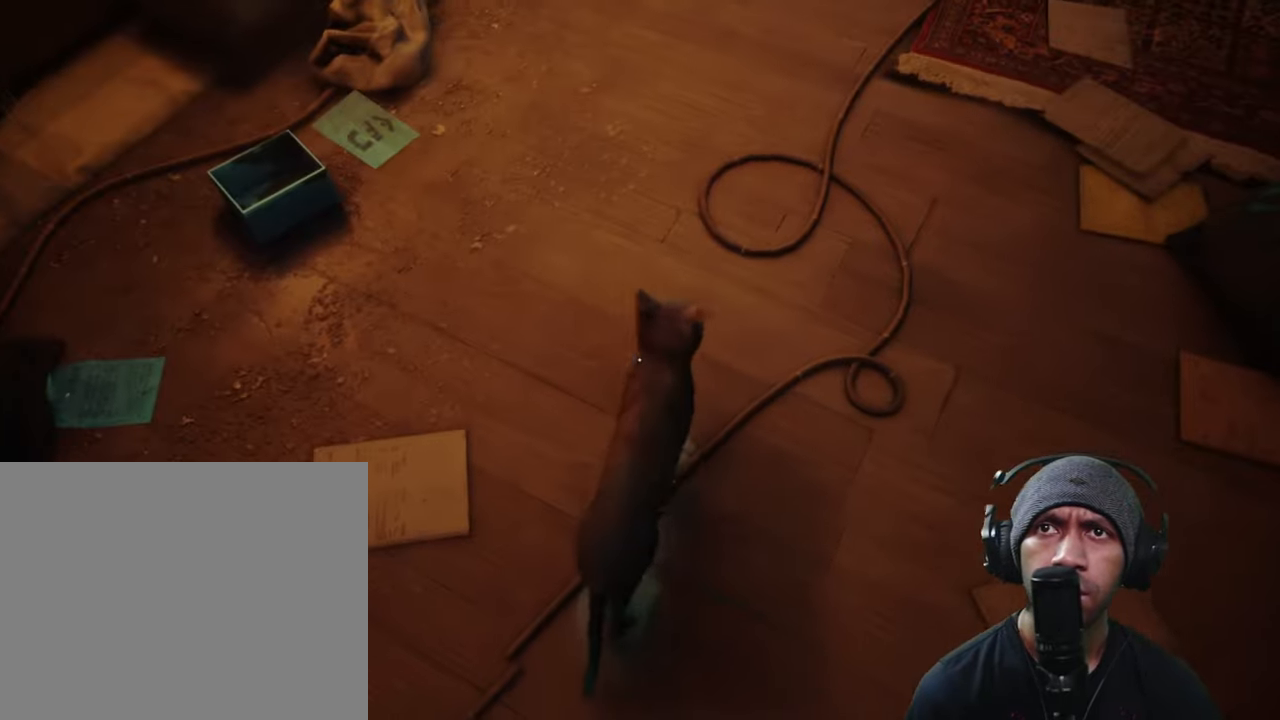
{"buttons": ["R2"], "left_stick": "up", "right_stick": "center", "button_events": []}
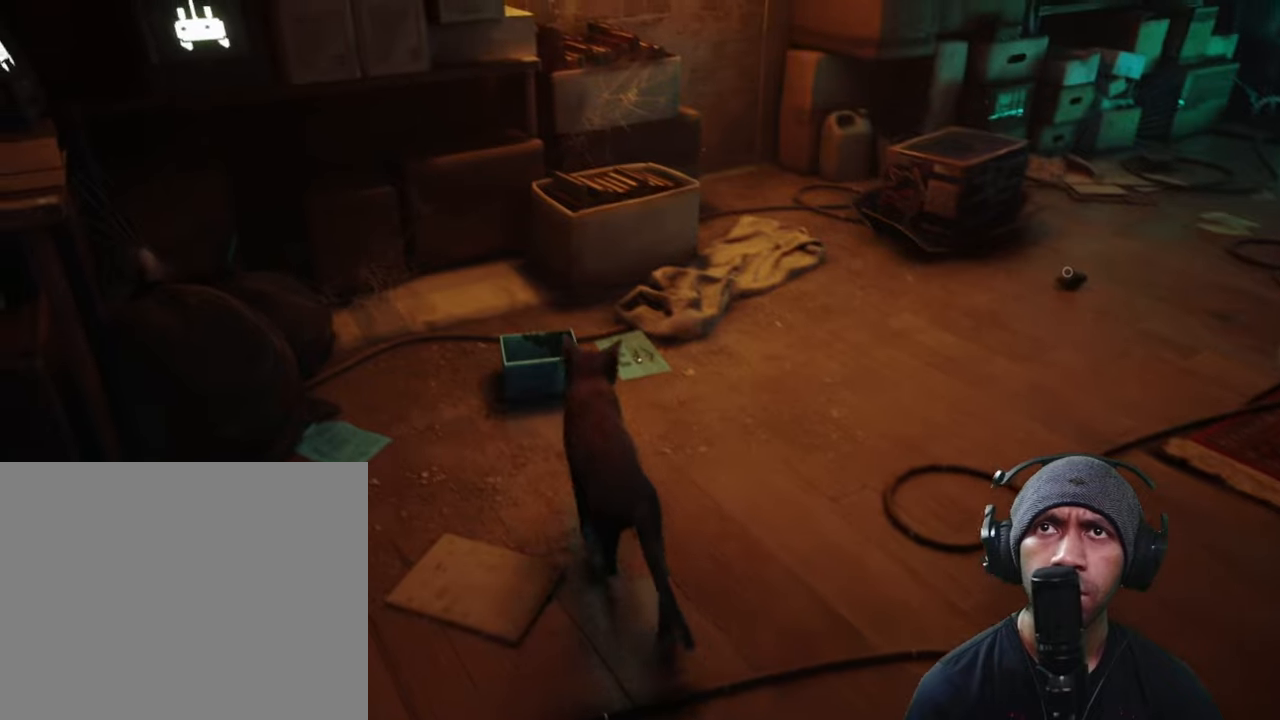
{"buttons": ["R2"], "left_stick": "center", "right_stick": "center", "button_events": []}
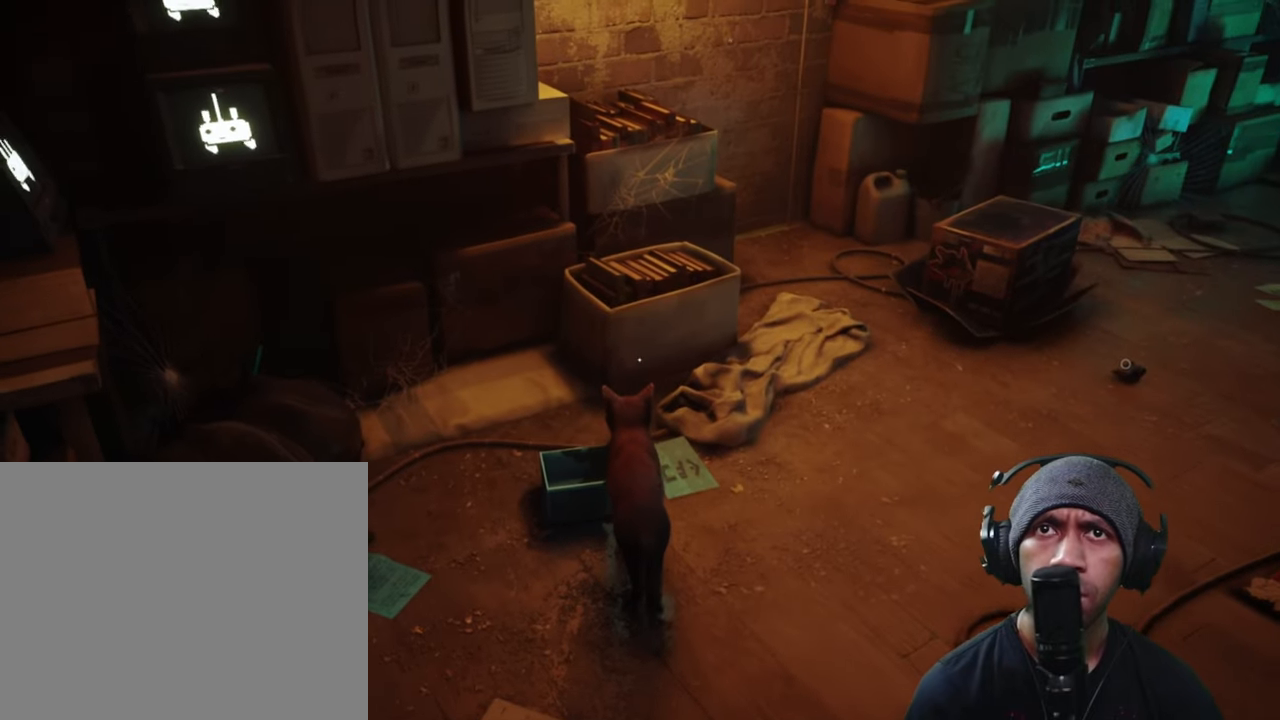
{"buttons": ["R2"], "left_stick": "center", "right_stick": "center", "button_events": []}
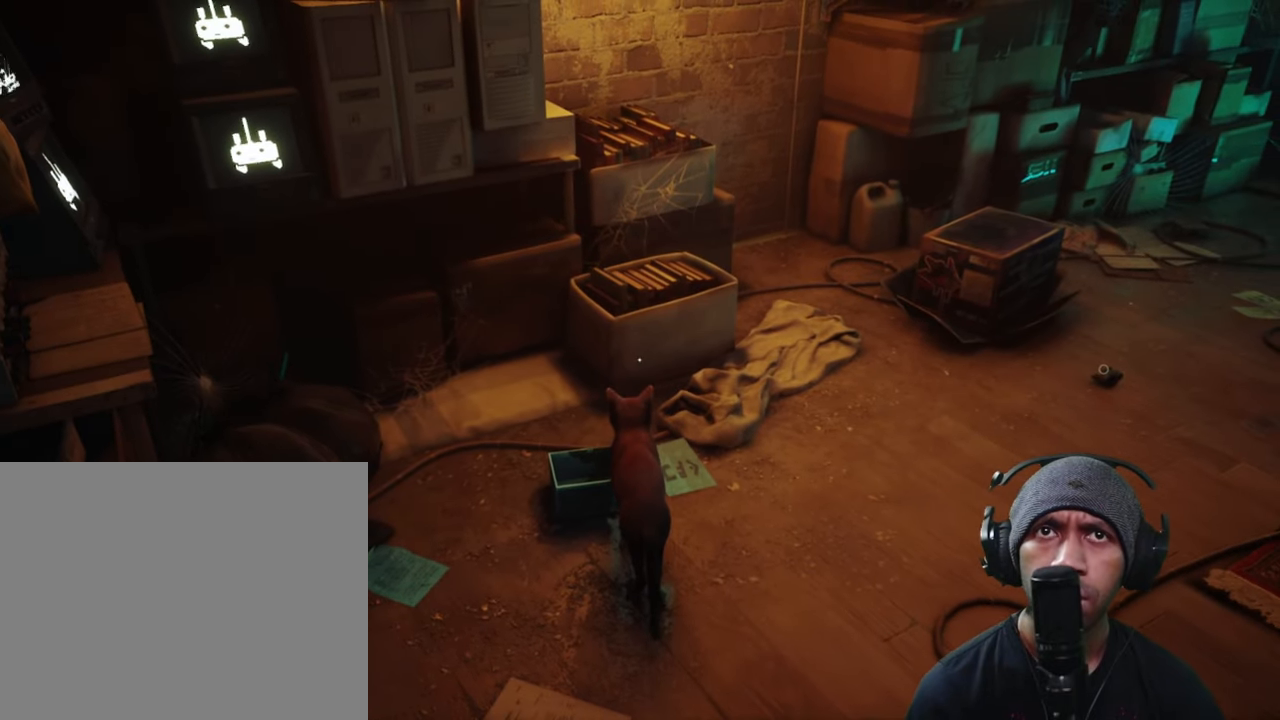
{"buttons": ["R2"], "left_stick": "up-right", "right_stick": "right", "button_events": []}
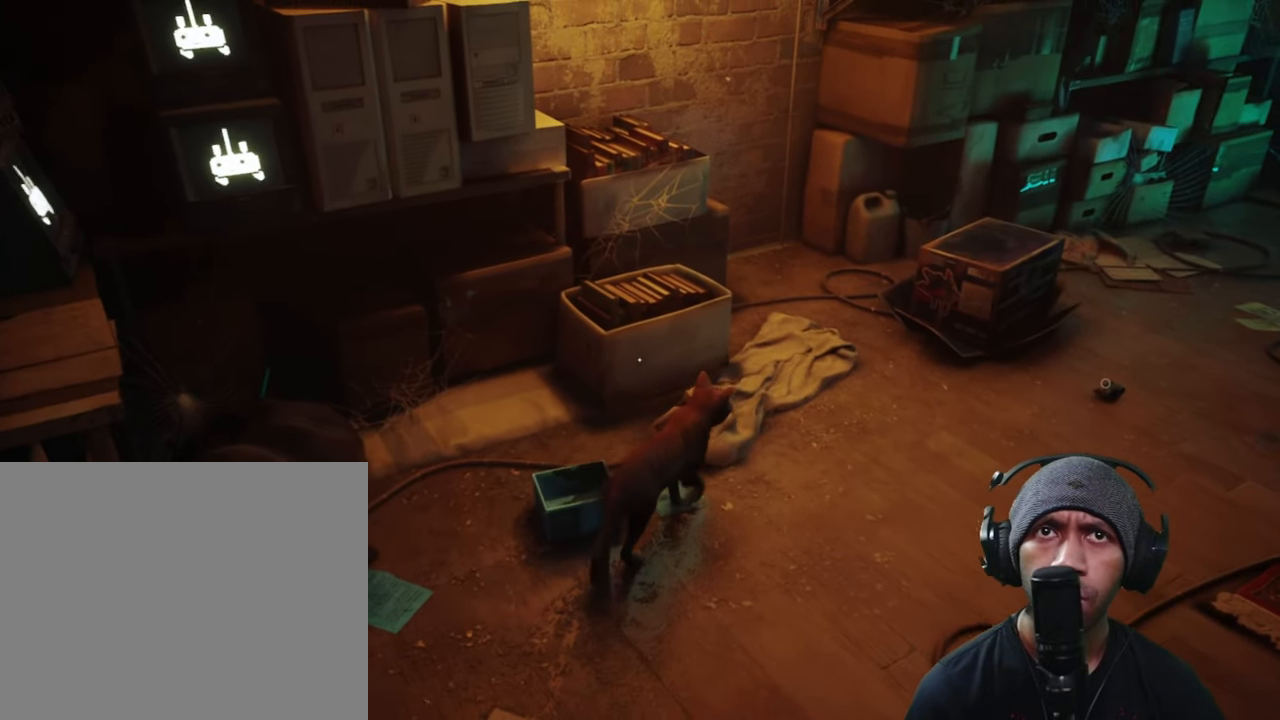
{"buttons": ["R2"], "left_stick": "up", "right_stick": "center", "button_events": []}
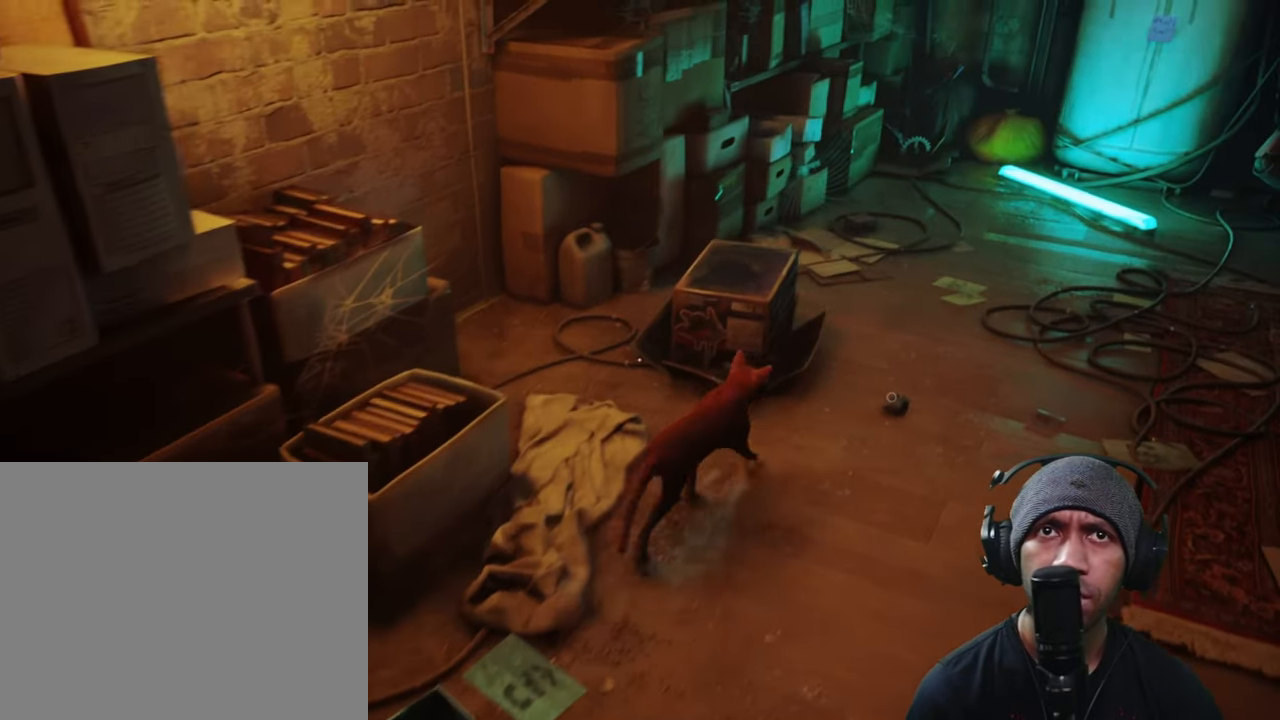
{"buttons": ["R2"], "left_stick": "center", "right_stick": "center", "button_events": []}
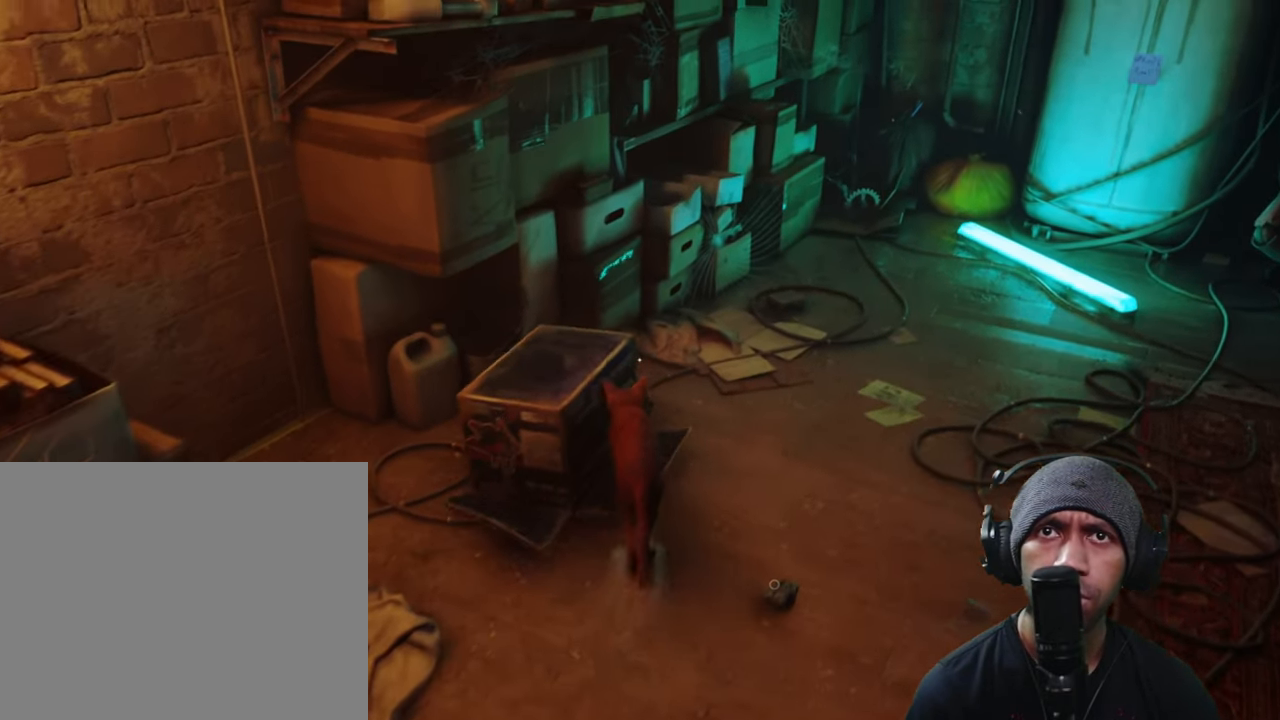
{"buttons": ["R2"], "left_stick": "down-right", "right_stick": "center", "button_events": []}
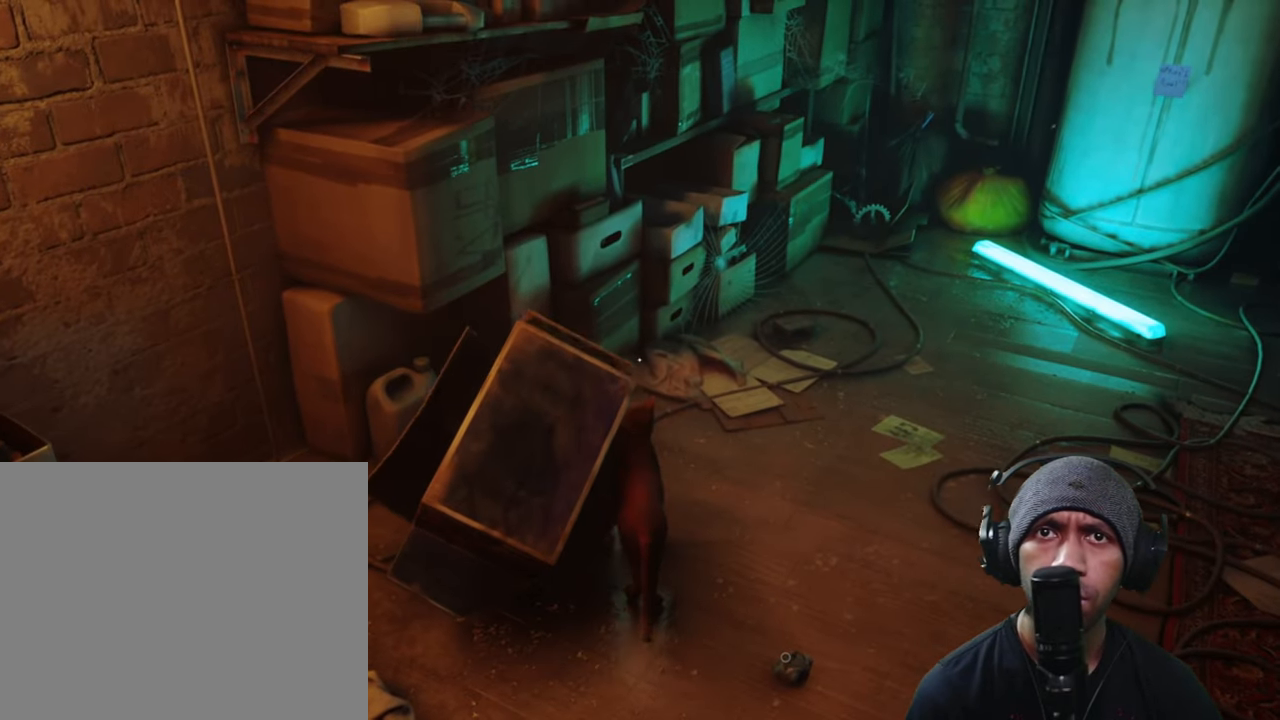
{"buttons": ["R2"], "left_stick": "down-right", "right_stick": "center", "button_events": []}
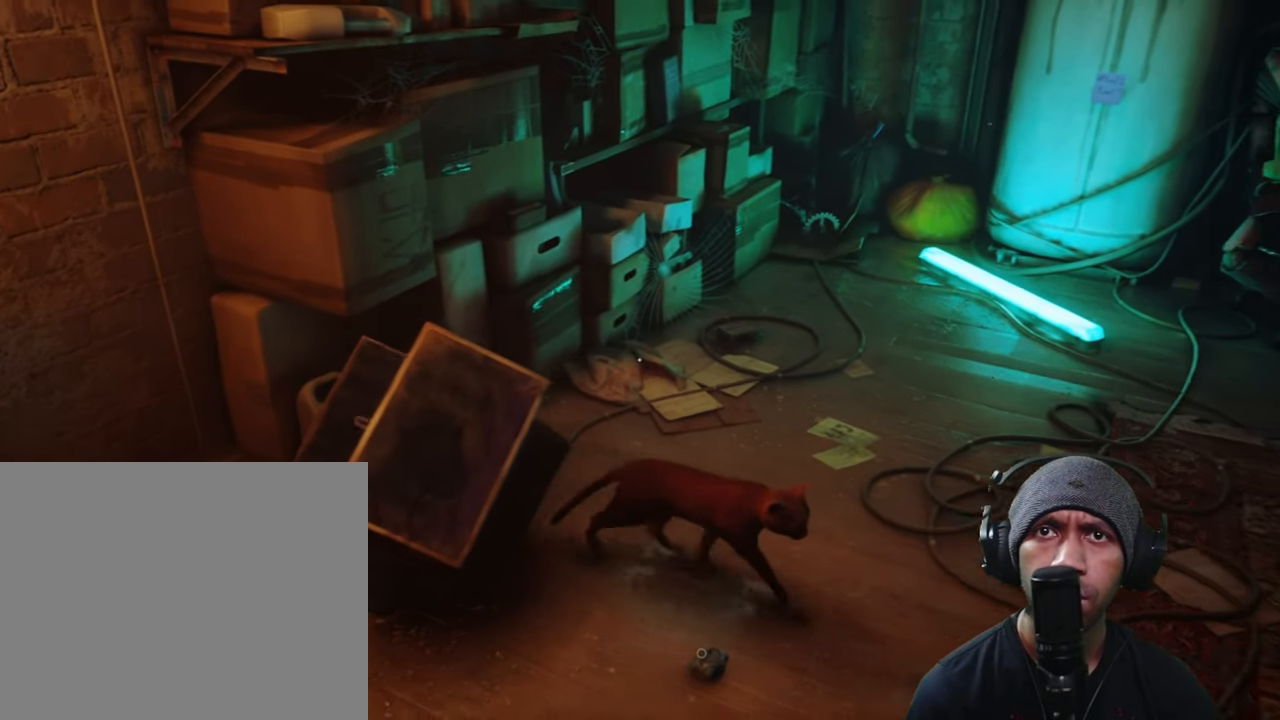
{"buttons": ["R2"], "left_stick": "center", "right_stick": "center", "button_events": []}
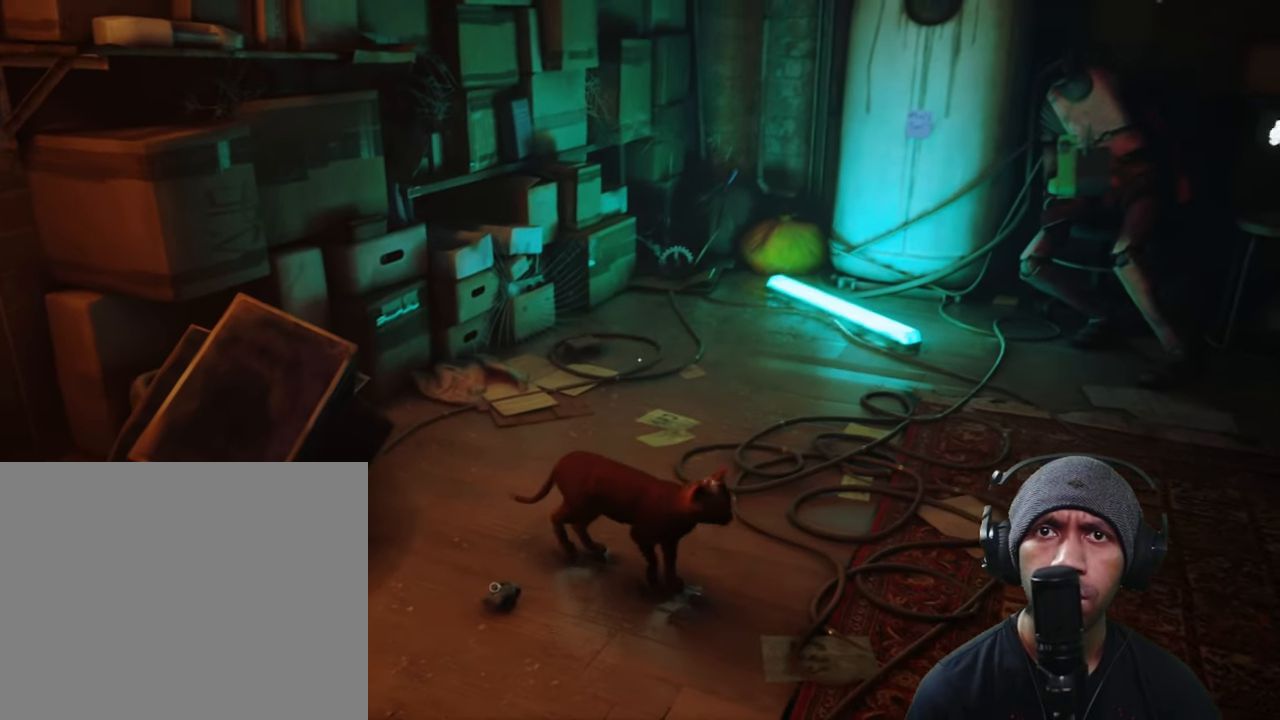
{"buttons": ["R2"], "left_stick": "center", "right_stick": "center", "button_events": []}
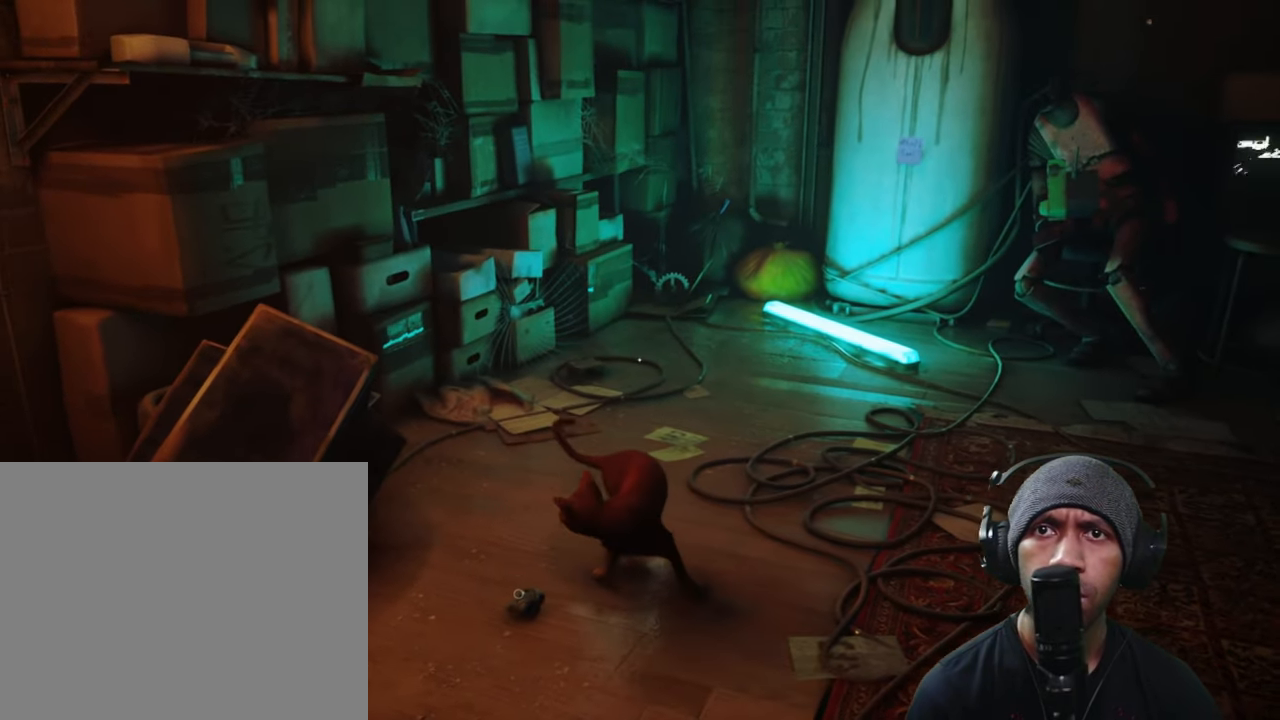
{"buttons": ["R2"], "left_stick": "center", "right_stick": "center", "button_events": [[283, "Y", "down"], [467, "Y", "up"]]}
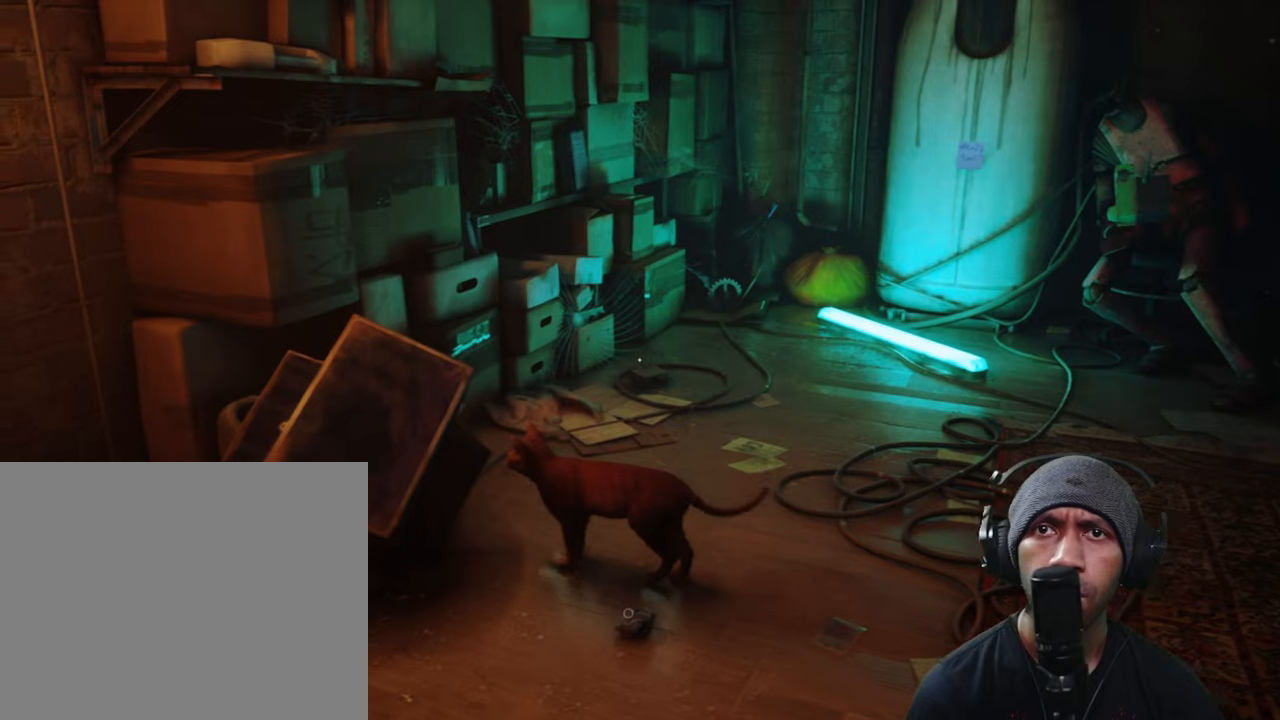
{"buttons": ["R2"], "left_stick": "down-right", "right_stick": "center", "button_events": []}
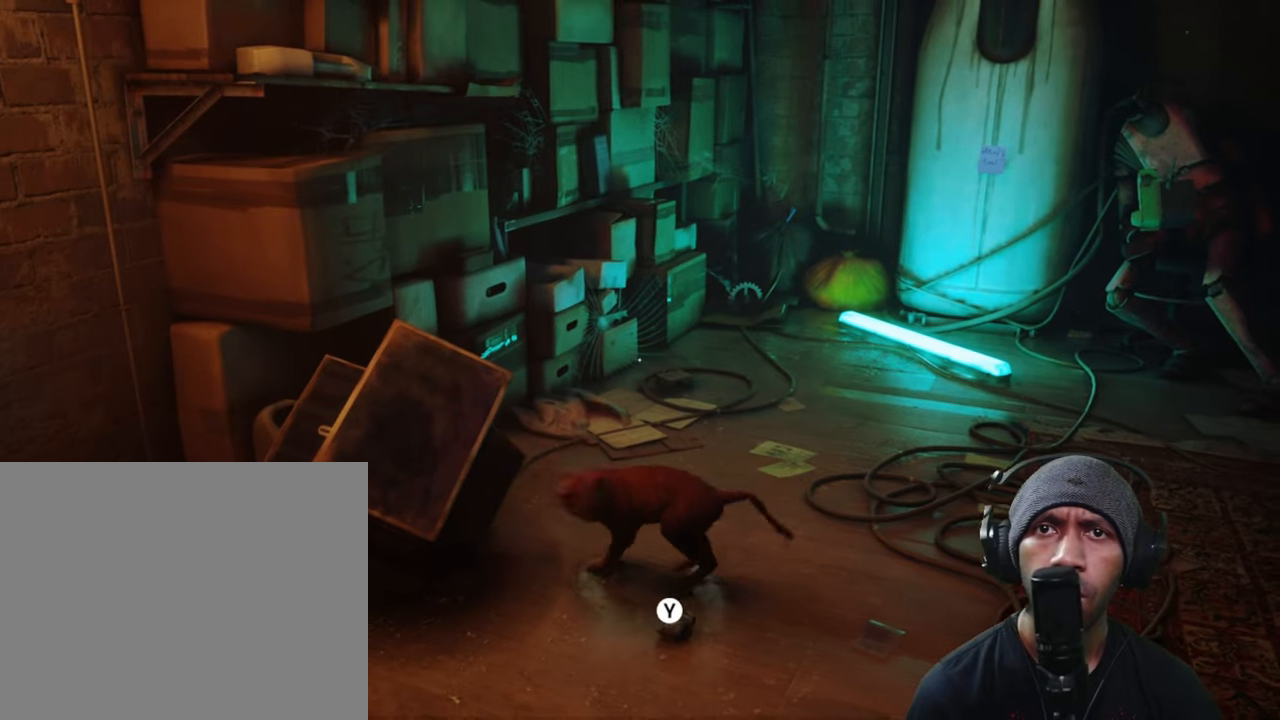
{"buttons": ["R2"], "left_stick": "center", "right_stick": "center", "button_events": [[67, "Y", "down"], [217, "Y", "up"]]}
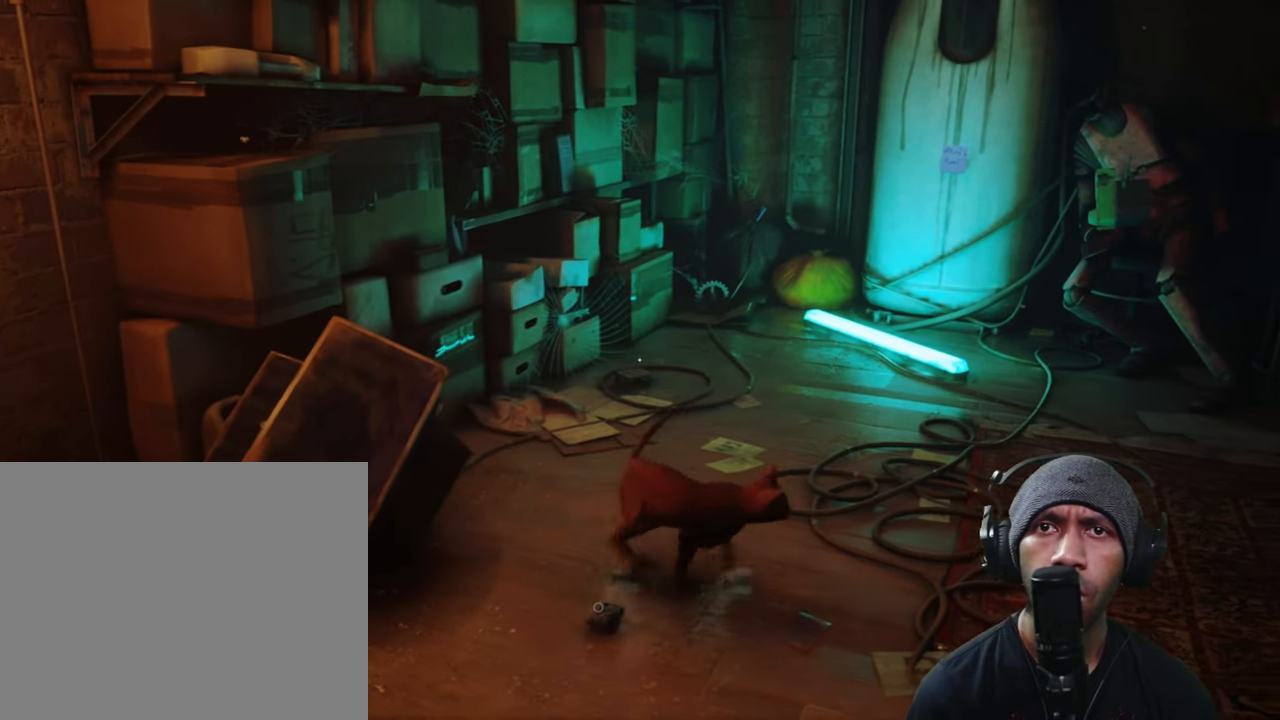
{"buttons": ["R2"], "left_stick": "down-left", "right_stick": "center", "button_events": []}
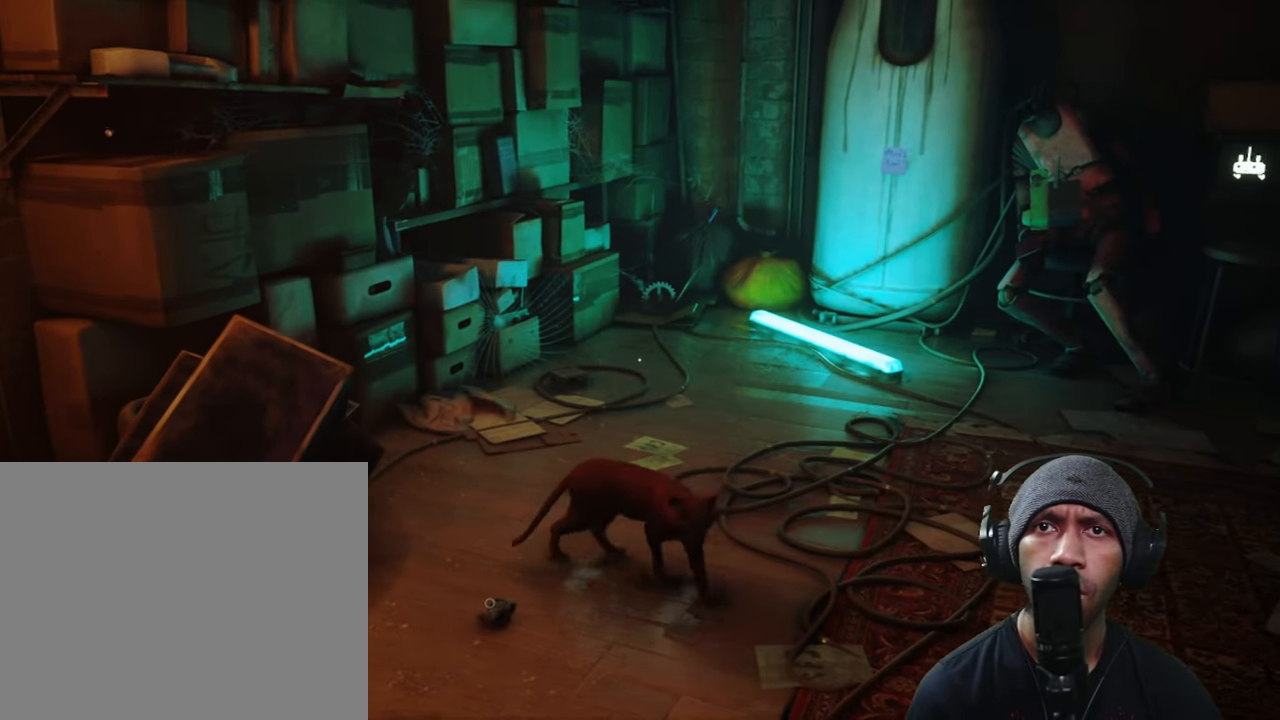
{"buttons": ["R2"], "left_stick": "center", "right_stick": "center", "button_events": [[100, "Y", "down"], [284, "Y", "up"]]}
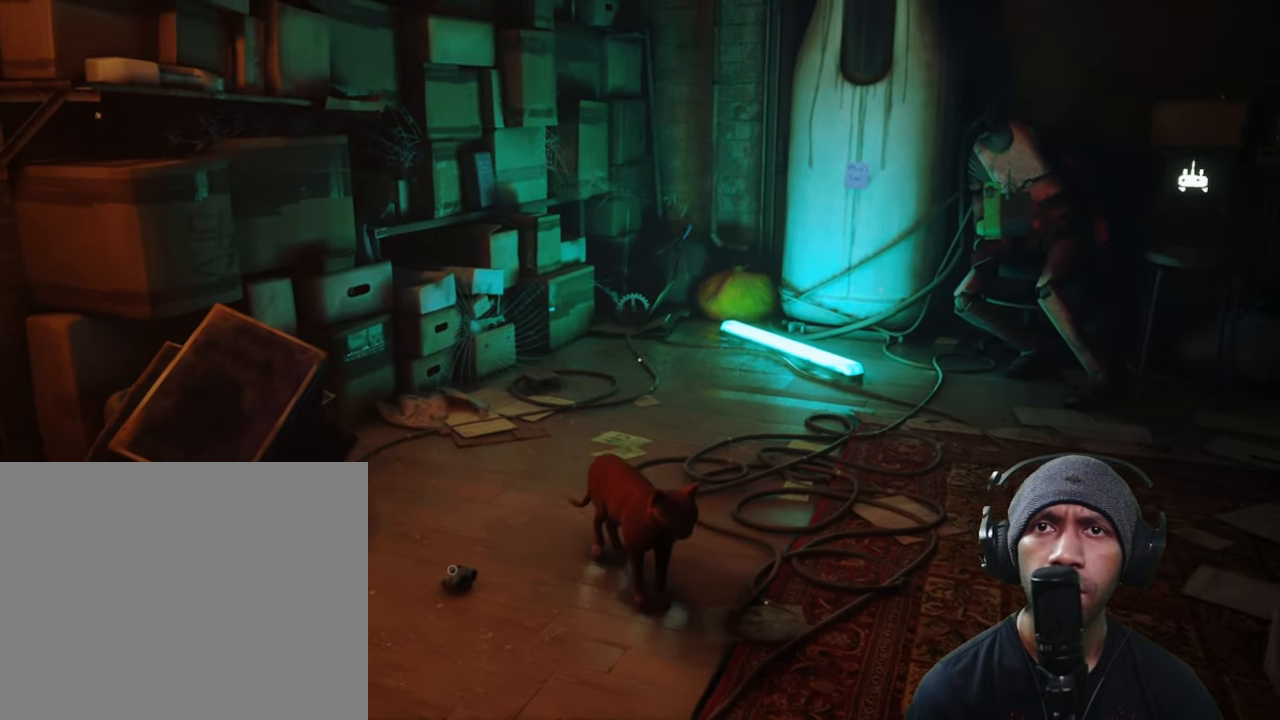
{"buttons": ["R2"], "left_stick": "center", "right_stick": "center", "button_events": []}
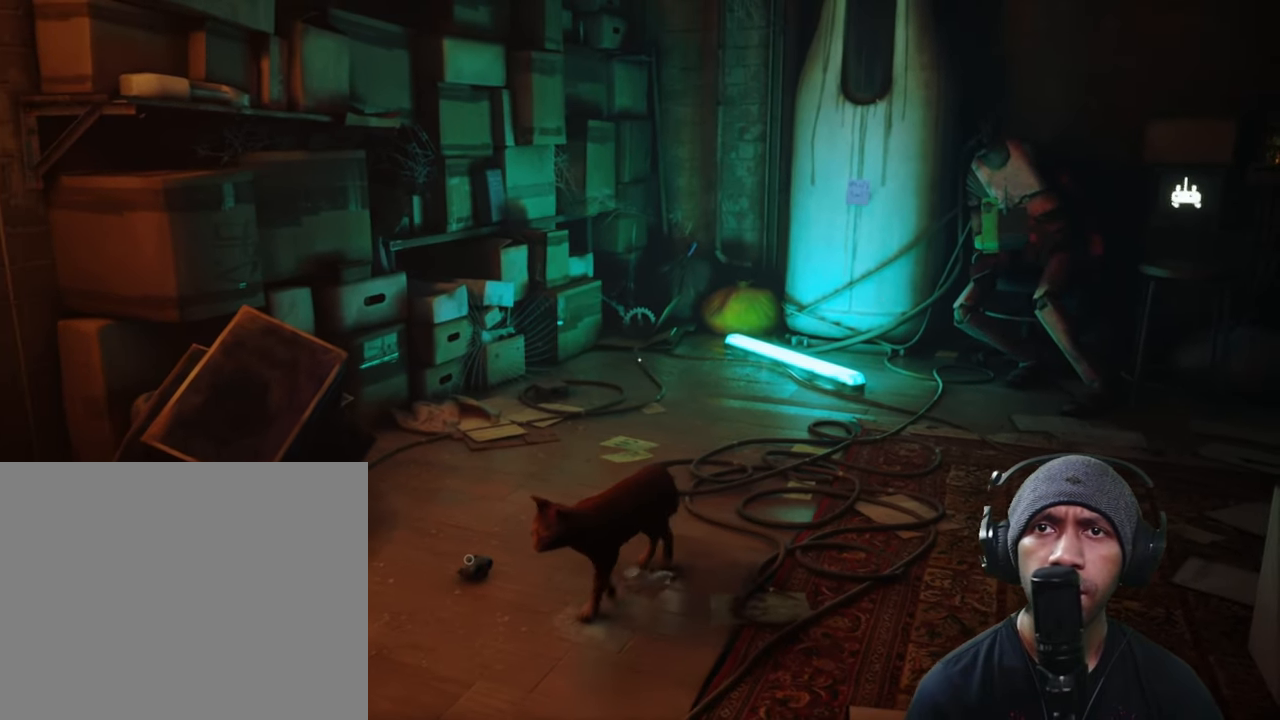
{"buttons": ["R2"], "left_stick": "up-left", "right_stick": "center", "button_events": [[100, "Y", "down"], [300, "Y", "up"]]}
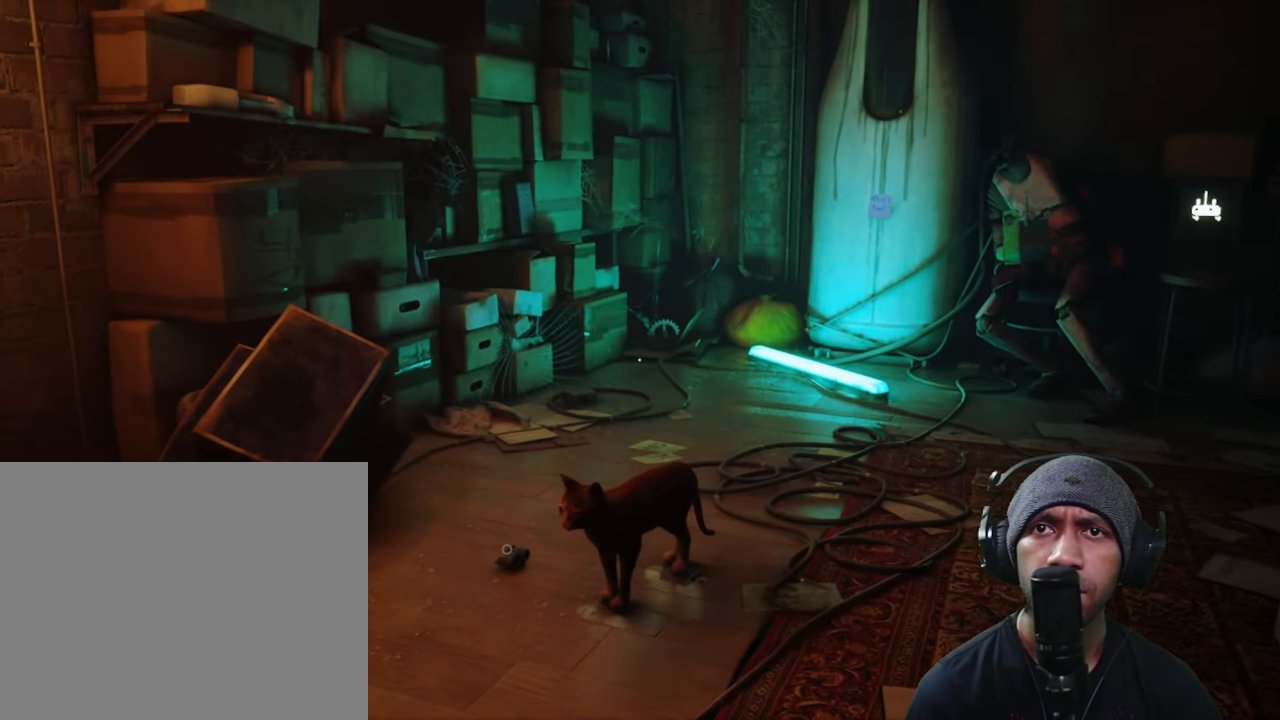
{"buttons": ["R2"], "left_stick": "center", "right_stick": "center", "button_events": [[217, "Y", "down"], [400, "Y", "up"]]}
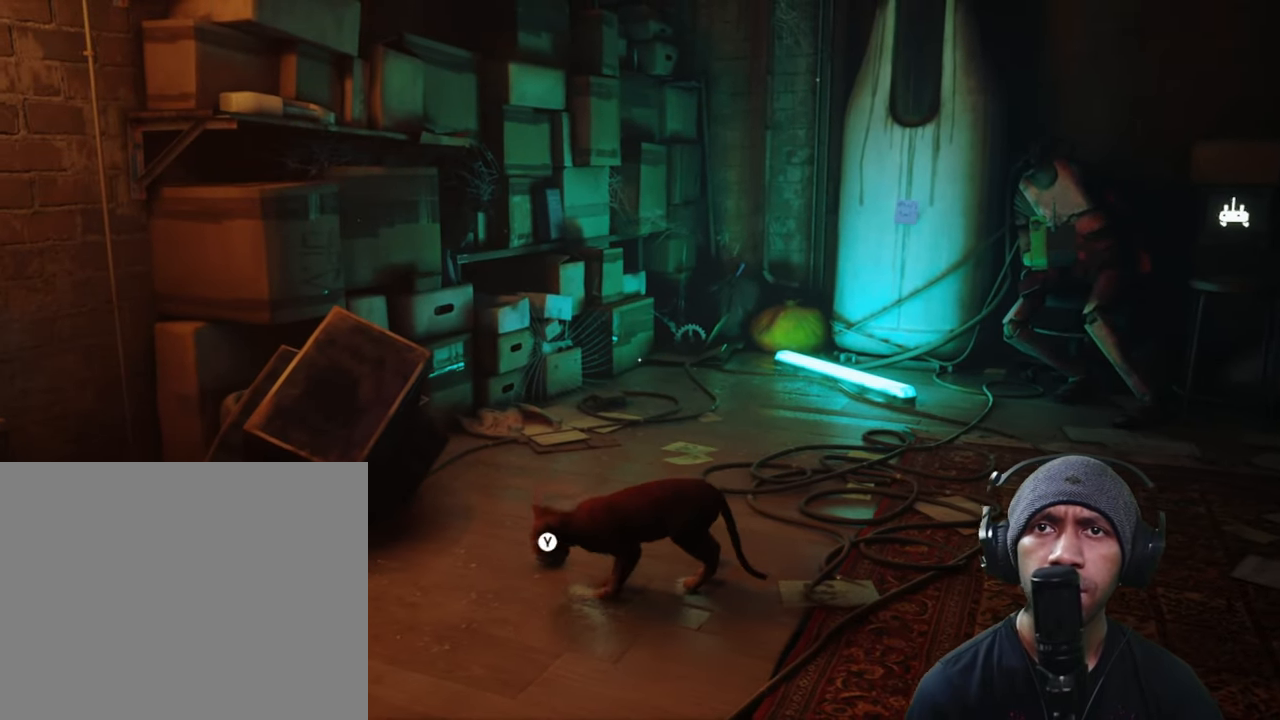
{"buttons": ["R2"], "left_stick": "center", "right_stick": "center", "button_events": []}